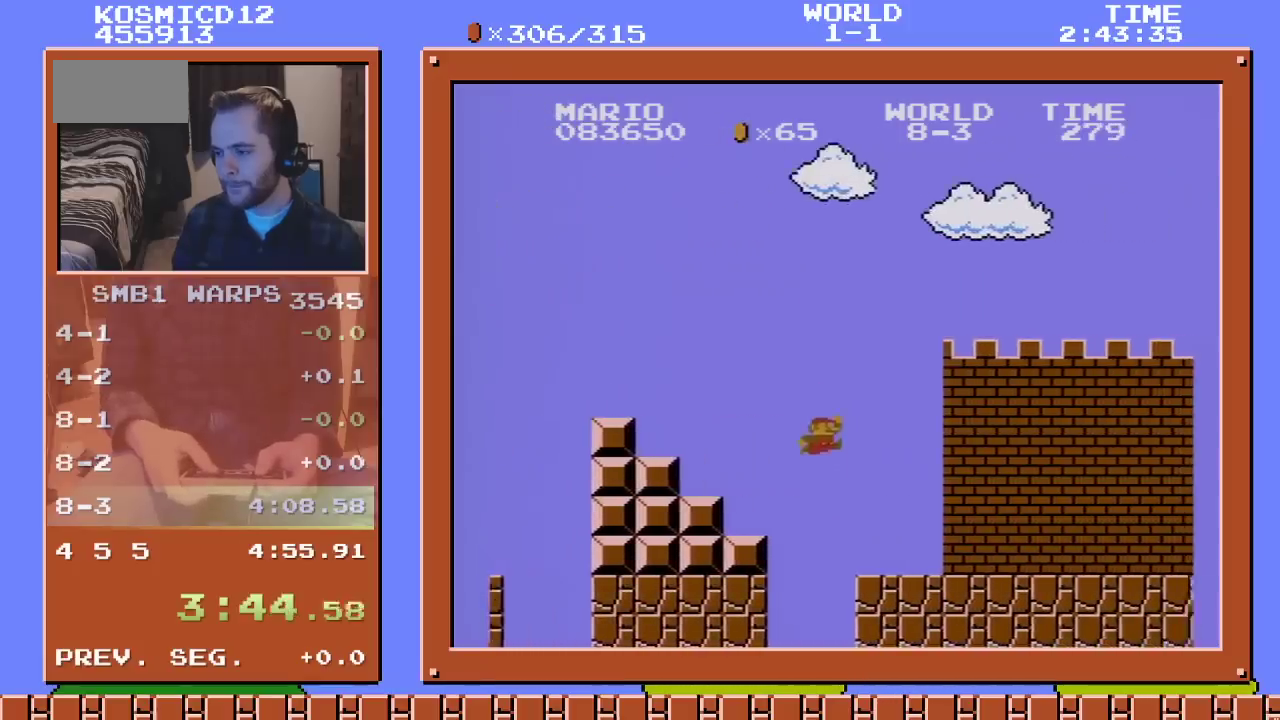
Gameplay with a controller (Nintendo layout); each line is a JSON object with the inputs held at the frame after it. "events" lists button and stick changes between this image and that frame as [ms after this image, input, new state], when the widget could be followed in between. Not read: L3 R3.
{"buttons": ["A", "B", "DPAD_RIGHT"], "events": [[433, "A", "down"]]}
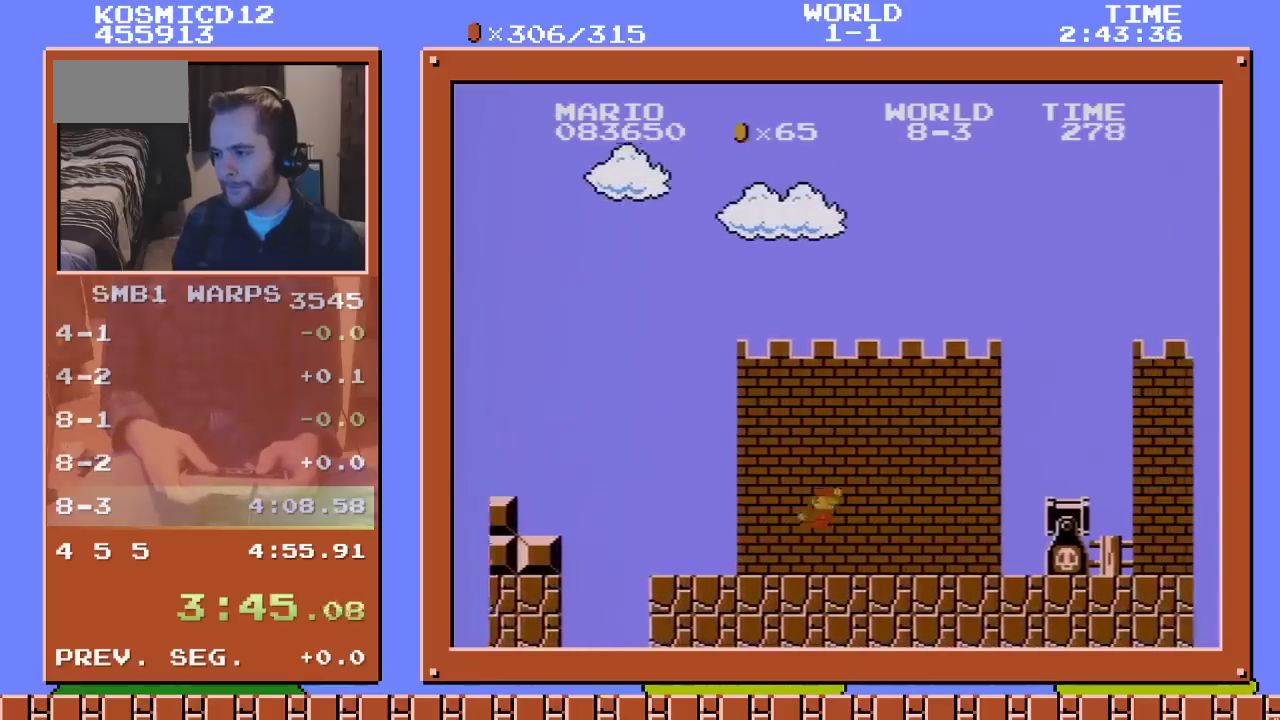
{"buttons": ["B", "DPAD_RIGHT"], "events": [[500, "A", "up"]]}
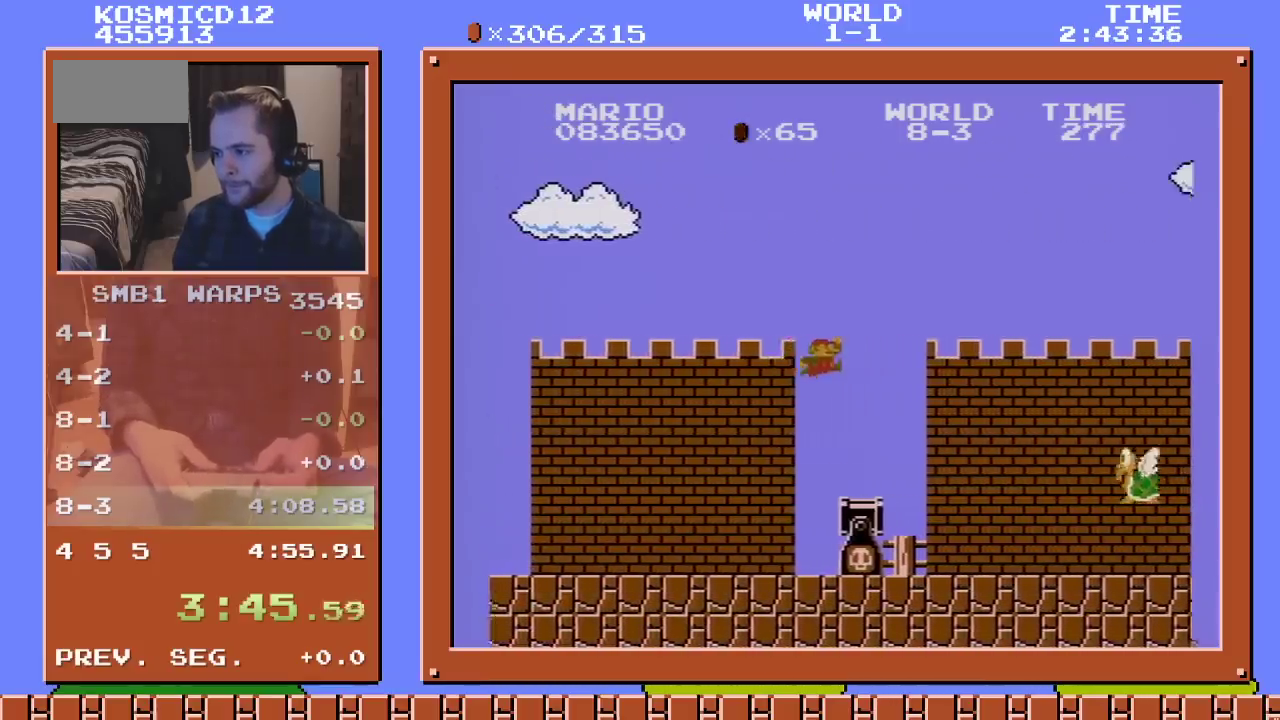
{"buttons": ["A", "B", "DPAD_RIGHT"], "events": [[433, "A", "down"]]}
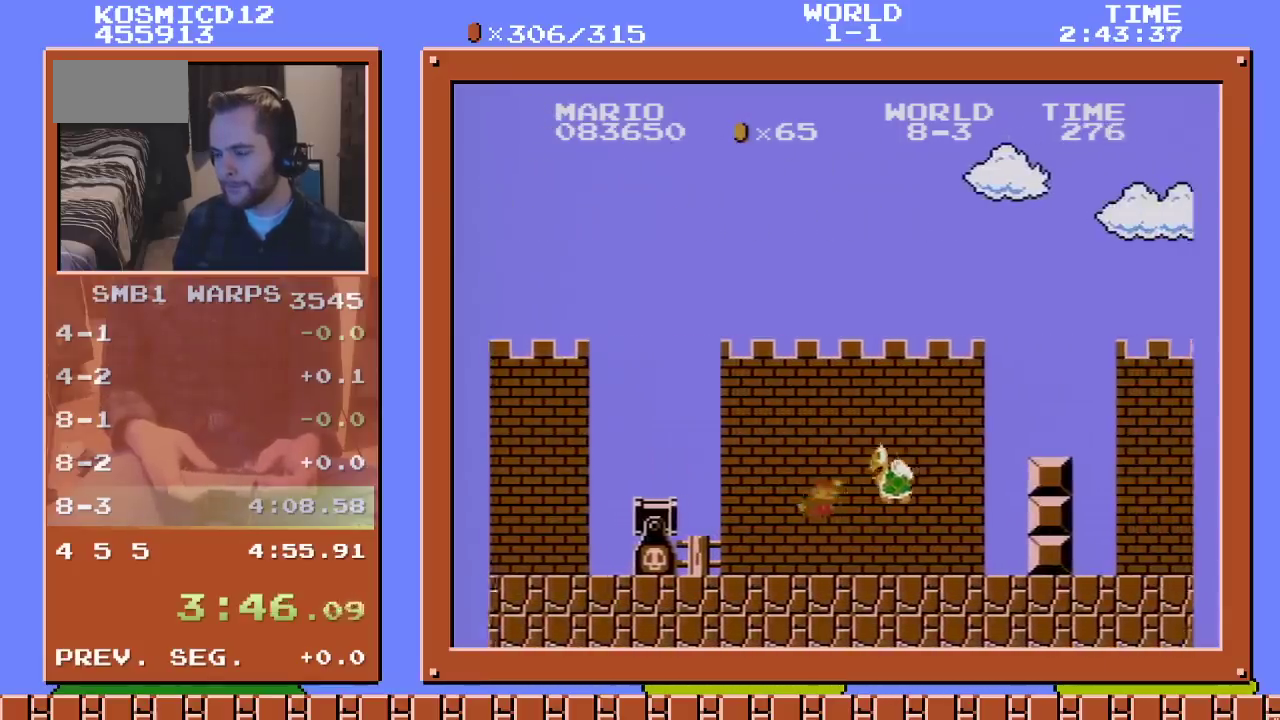
{"buttons": ["A", "B", "DPAD_RIGHT"], "events": []}
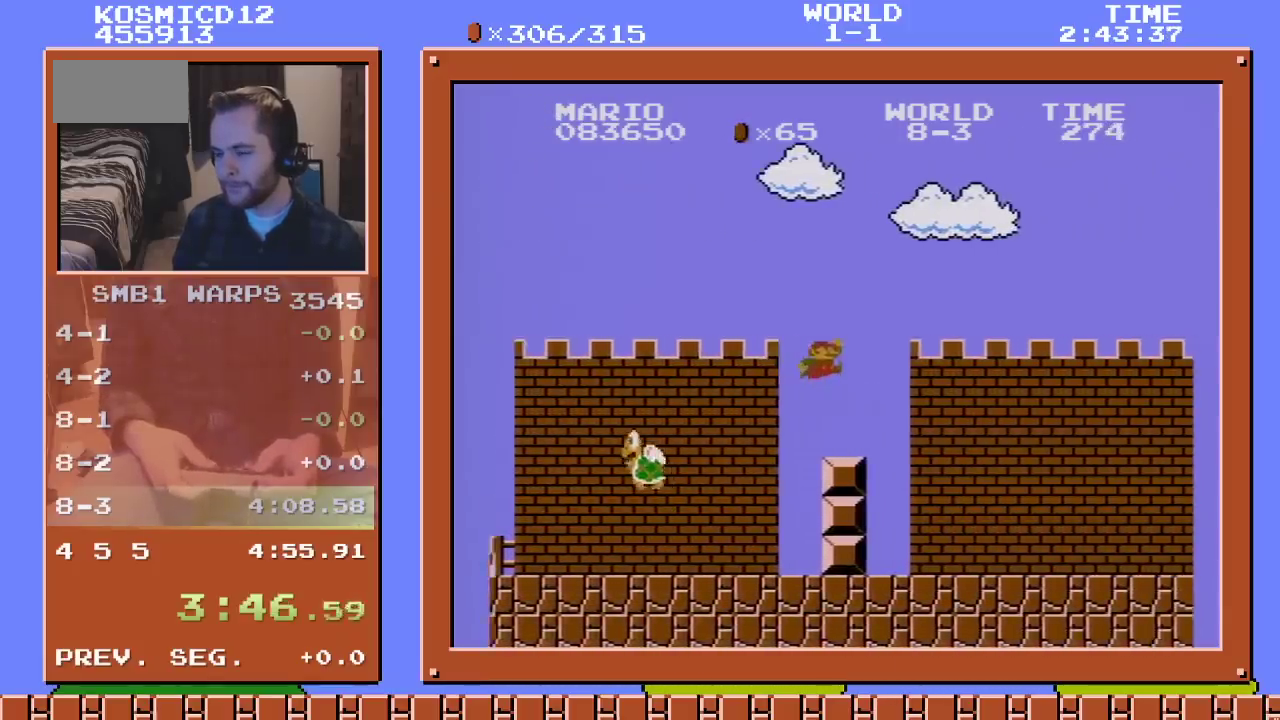
{"buttons": ["B", "DPAD_RIGHT"], "events": [[83, "A", "up"]]}
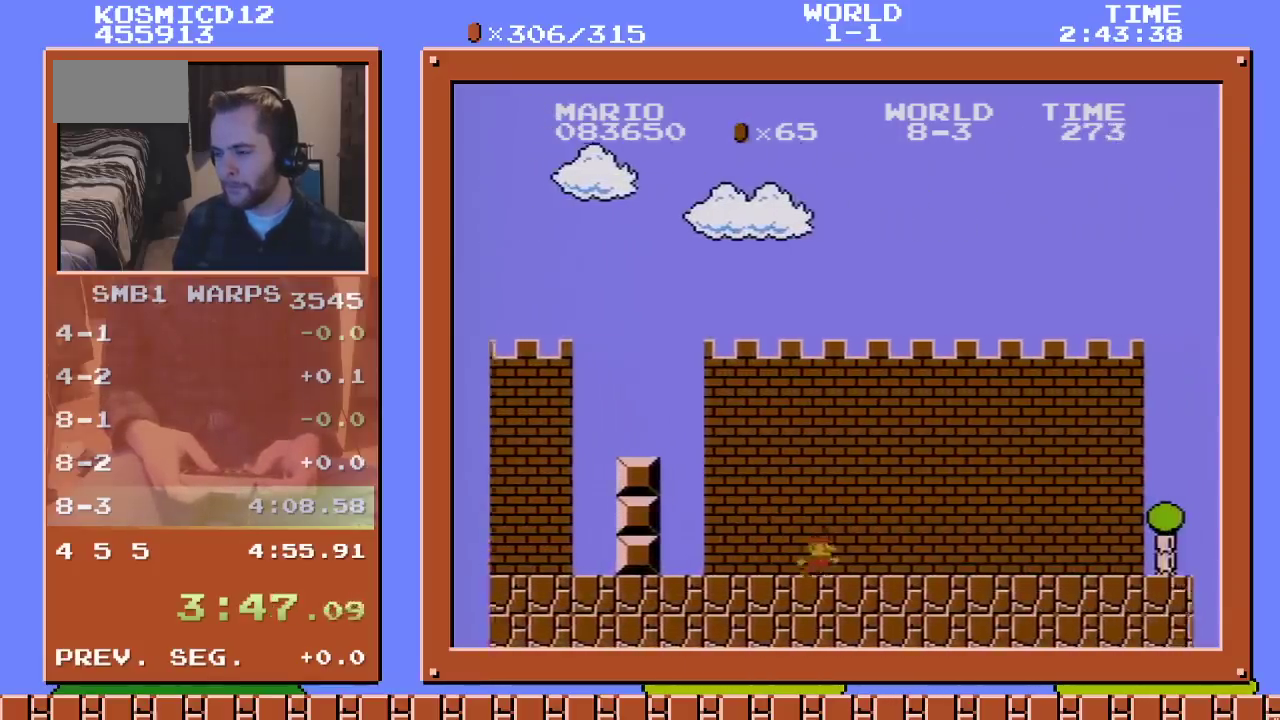
{"buttons": ["B", "DPAD_RIGHT"], "events": []}
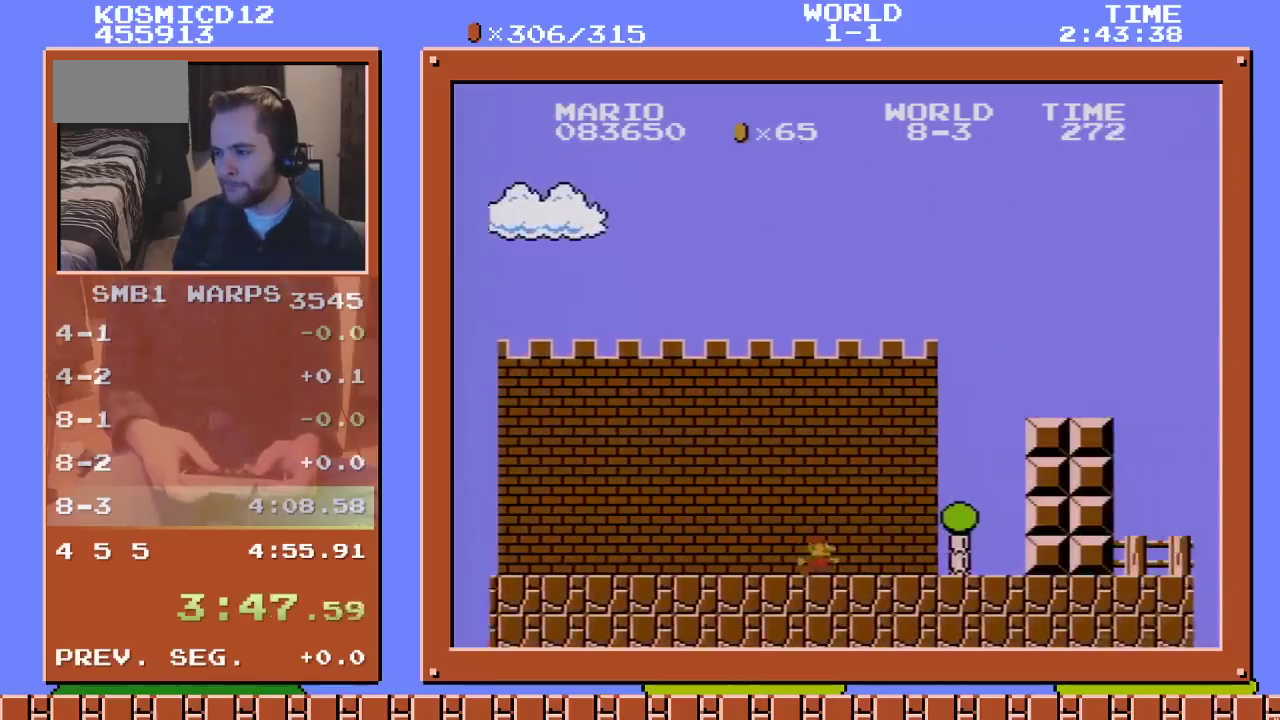
{"buttons": ["A", "B", "DPAD_RIGHT"], "events": [[100, "A", "down"]]}
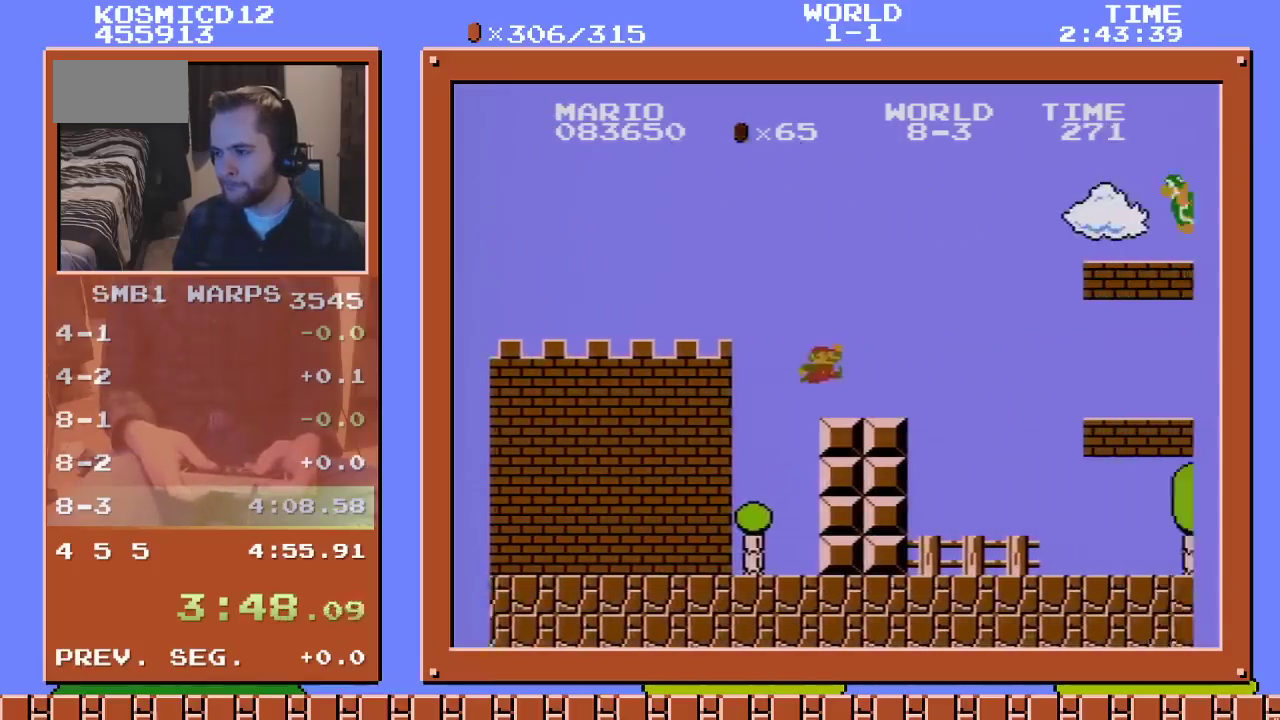
{"buttons": ["B", "DPAD_RIGHT"], "events": [[133, "A", "up"]]}
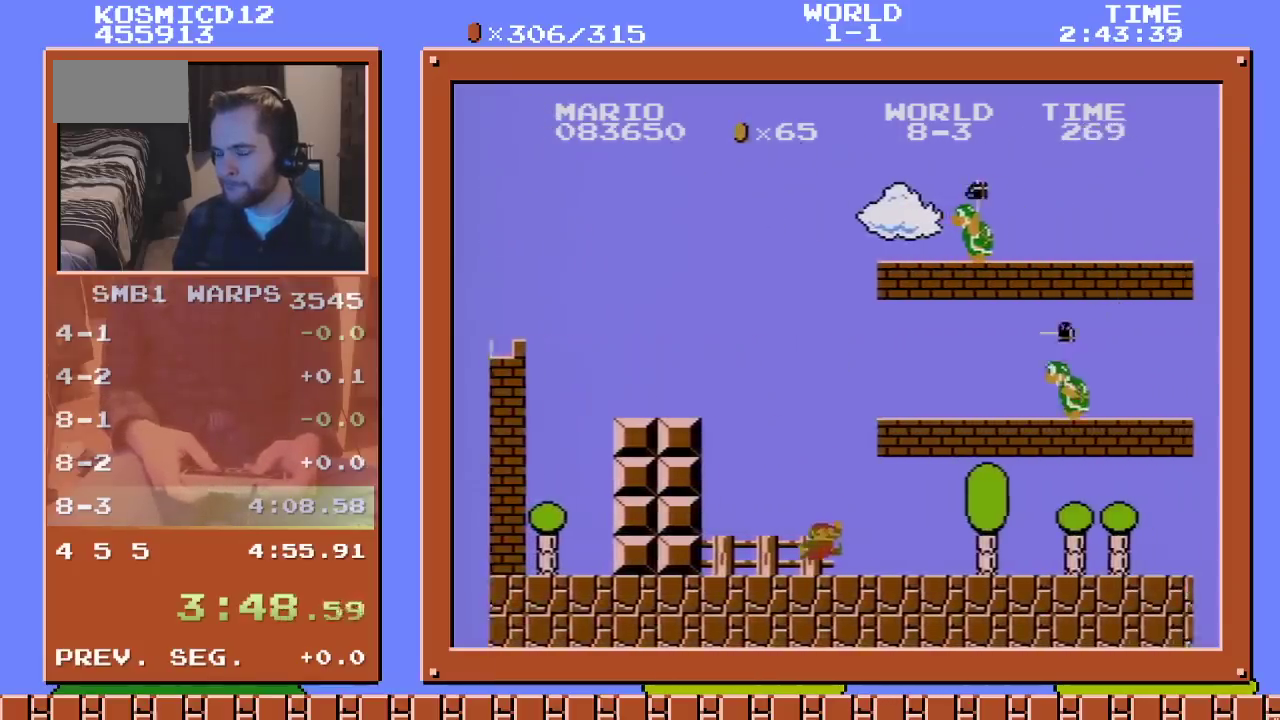
{"buttons": ["B", "DPAD_RIGHT"], "events": []}
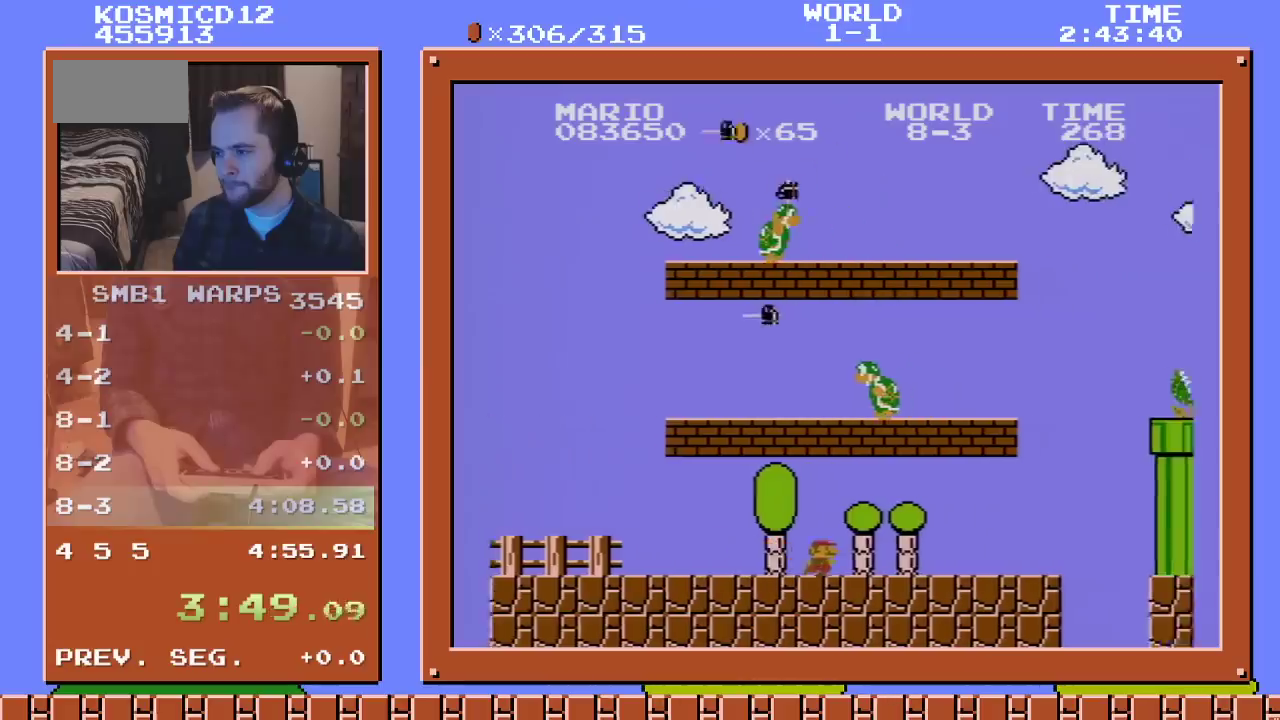
{"buttons": ["A", "B", "DPAD_RIGHT"], "events": [[433, "A", "down"]]}
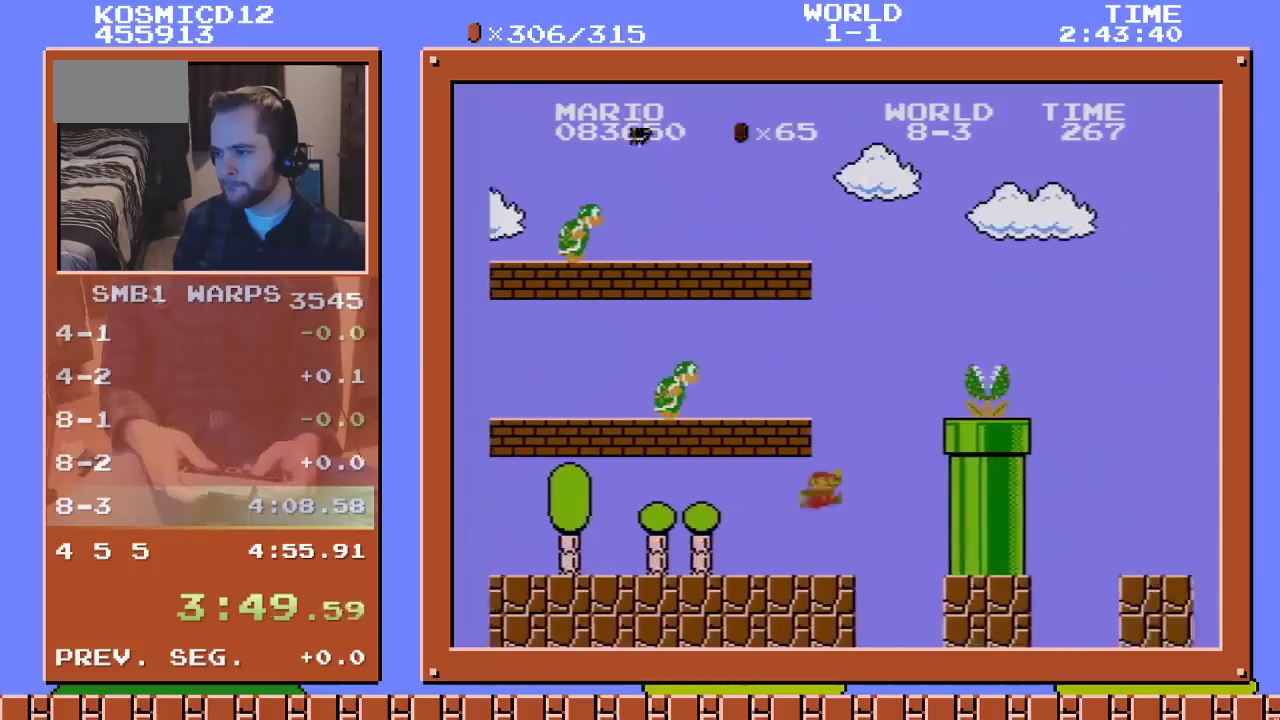
{"buttons": ["B", "DPAD_RIGHT"], "events": [[417, "A", "up"]]}
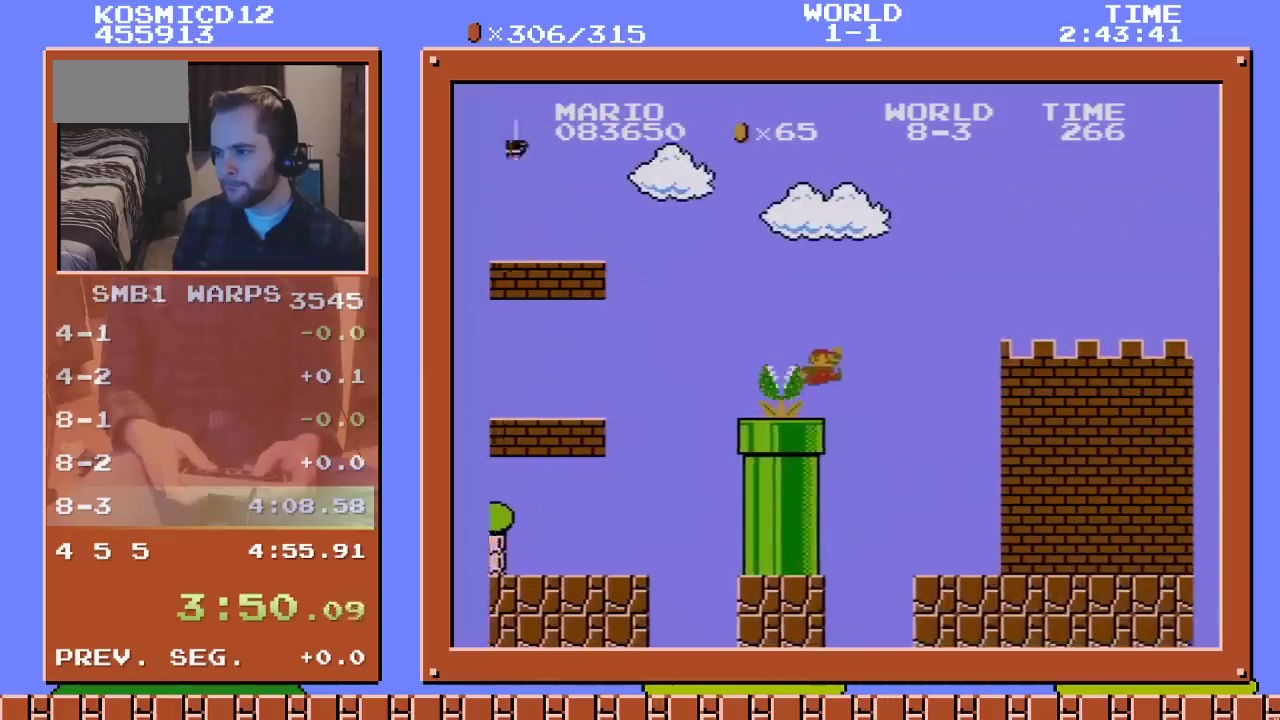
{"buttons": ["A", "B", "DPAD_RIGHT"], "events": [[483, "A", "down"]]}
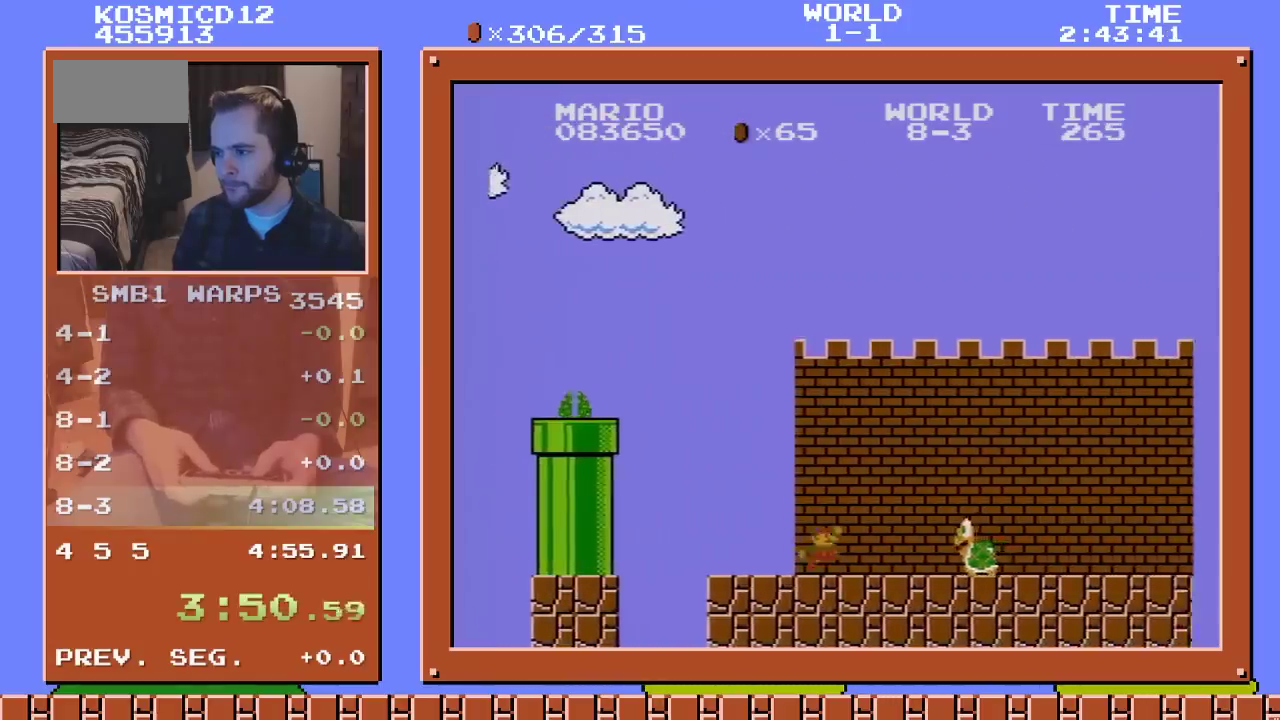
{"buttons": ["B", "DPAD_RIGHT"], "events": [[133, "A", "up"]]}
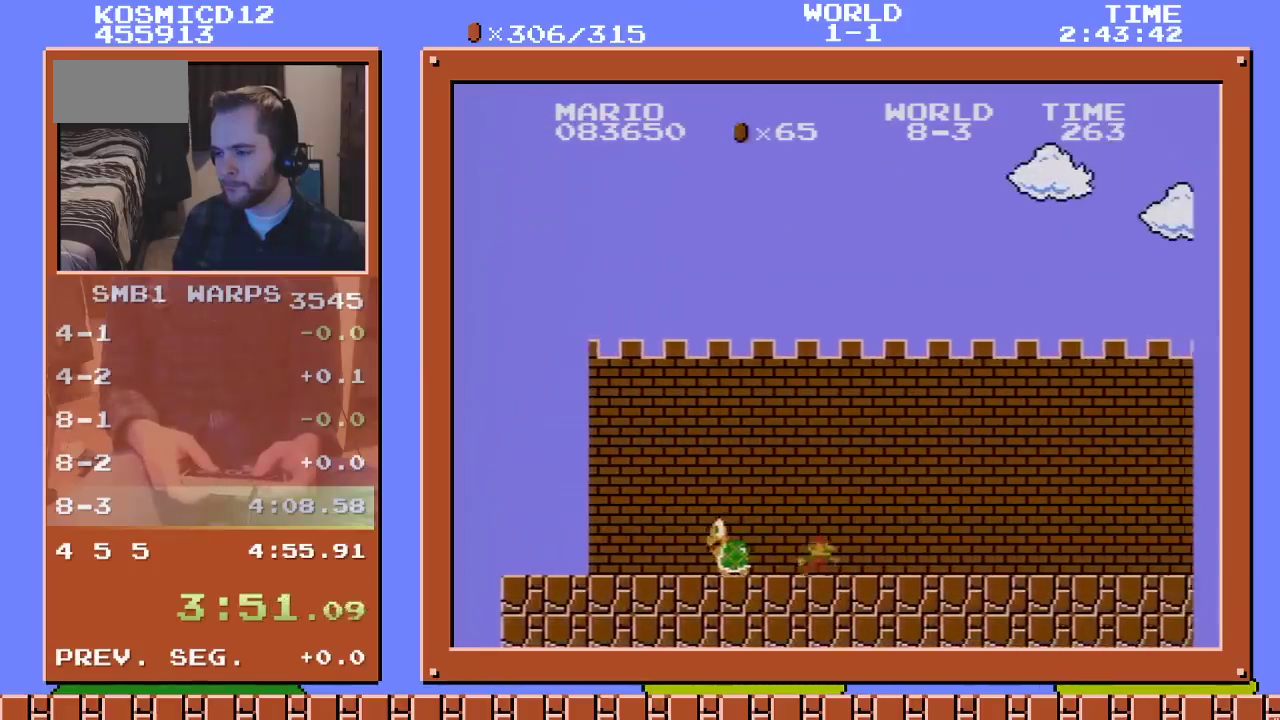
{"buttons": ["A", "B", "DPAD_RIGHT"], "events": [[483, "A", "down"]]}
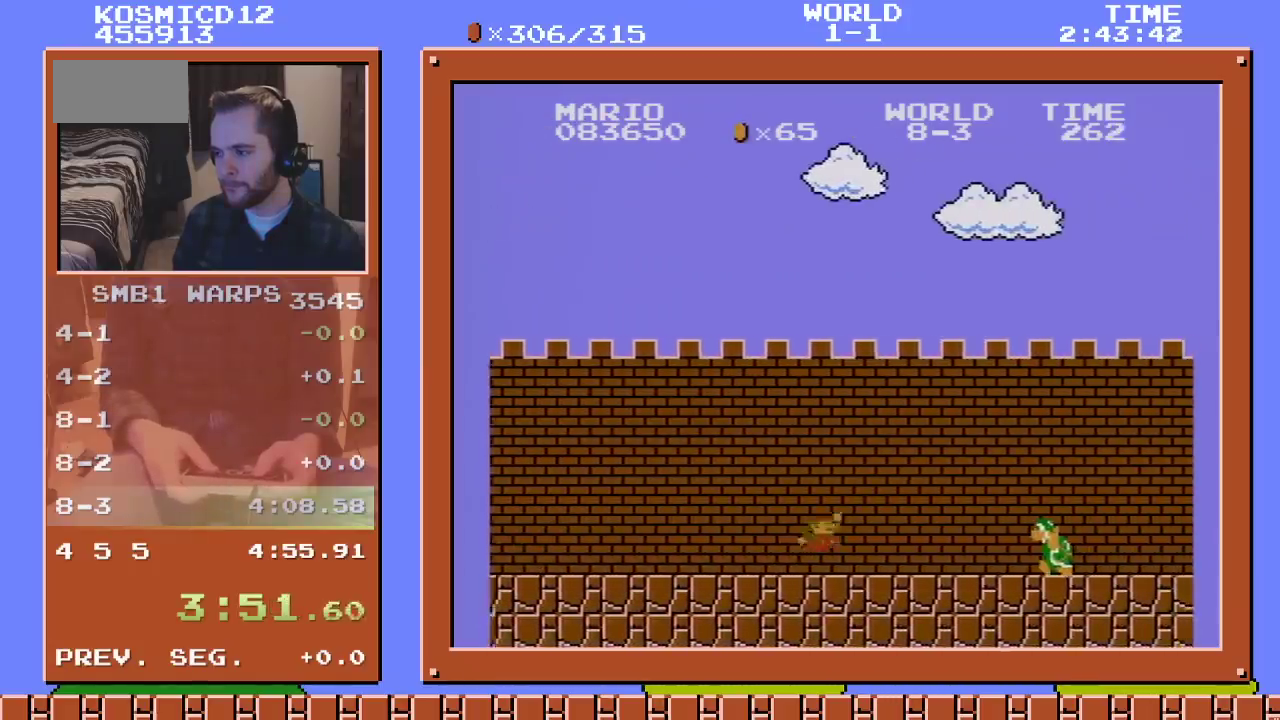
{"buttons": ["B", "DPAD_RIGHT"], "events": [[417, "A", "up"]]}
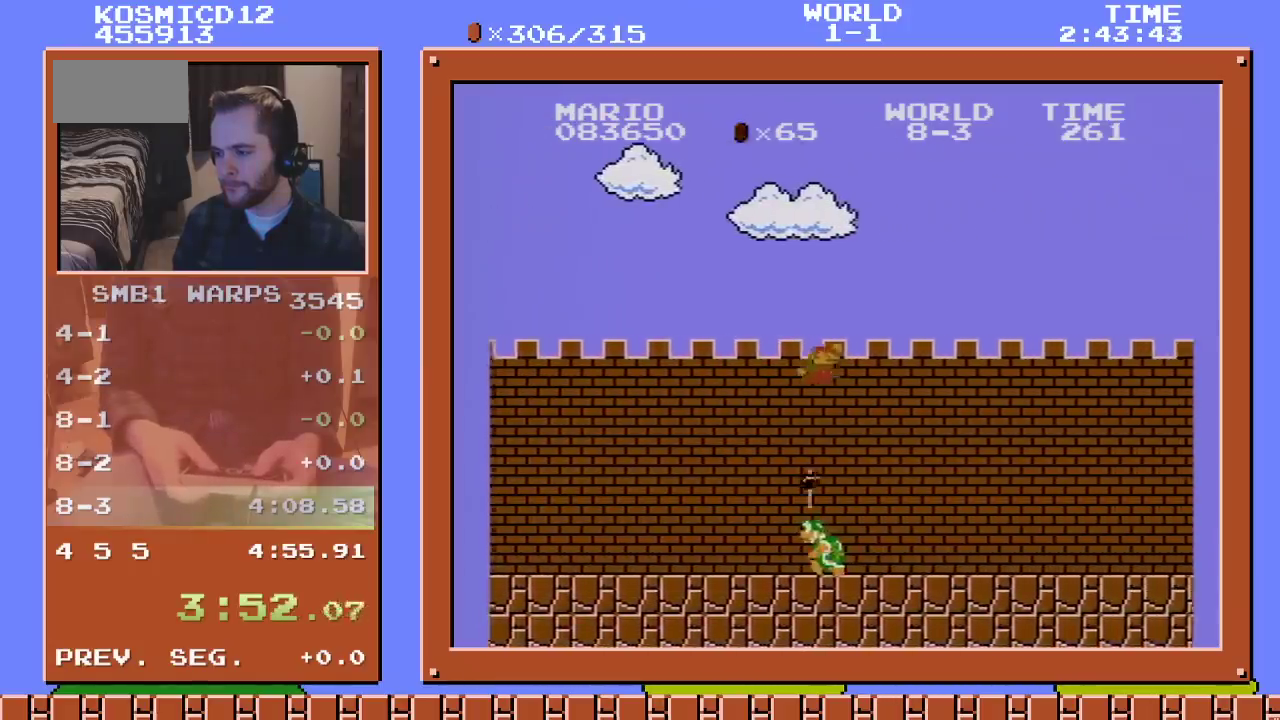
{"buttons": ["B", "DPAD_RIGHT"], "events": []}
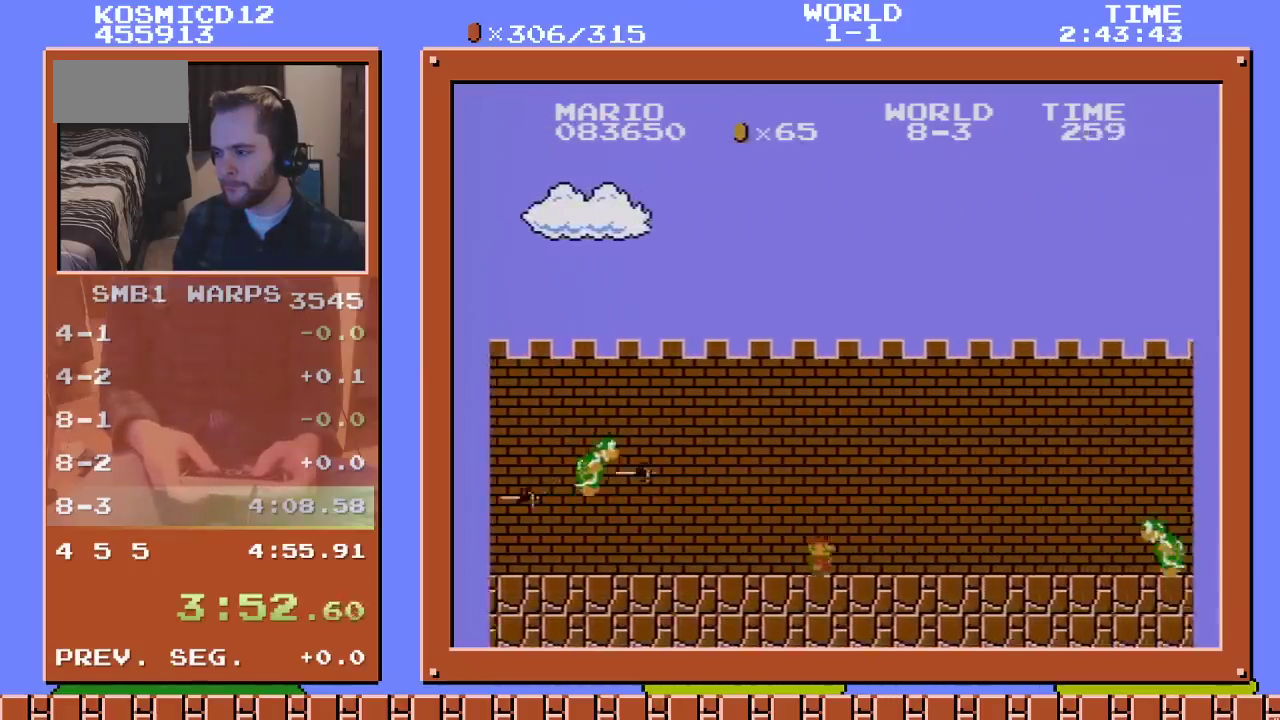
{"buttons": ["A", "B", "DPAD_RIGHT"], "events": [[317, "A", "down"]]}
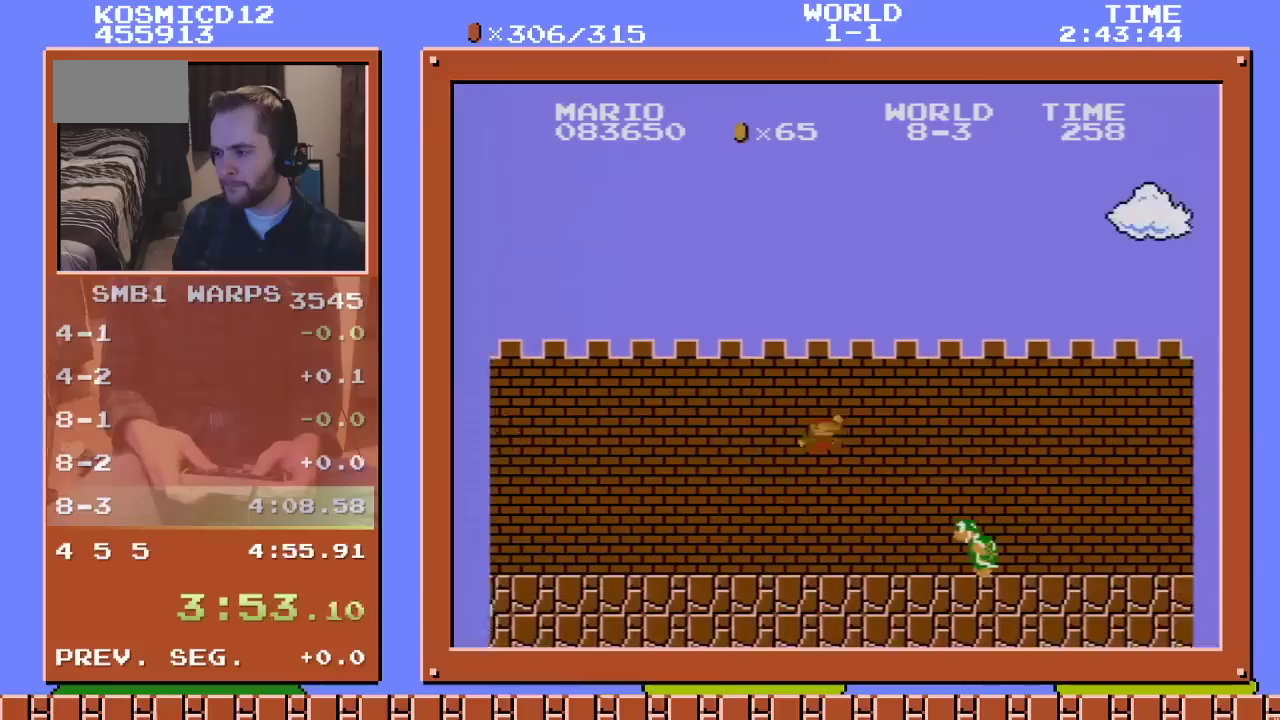
{"buttons": ["B", "DPAD_RIGHT"], "events": [[283, "A", "up"]]}
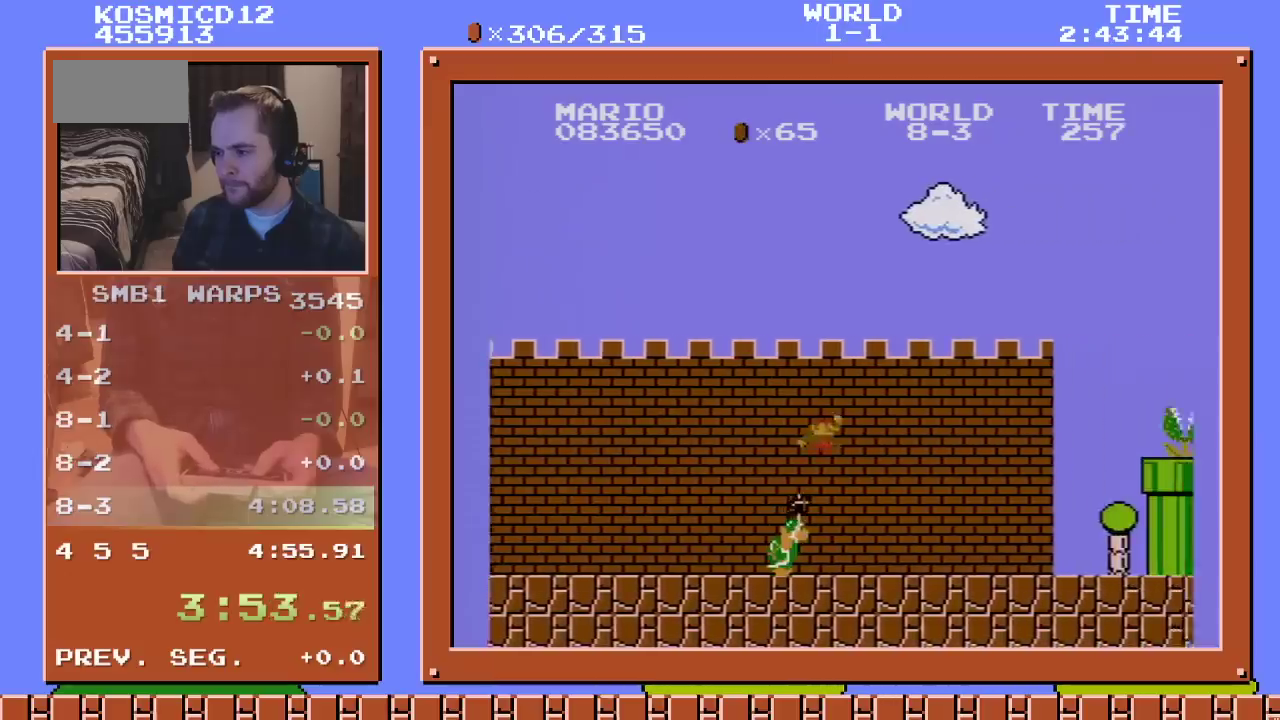
{"buttons": ["A", "B", "DPAD_RIGHT"], "events": [[367, "A", "down"]]}
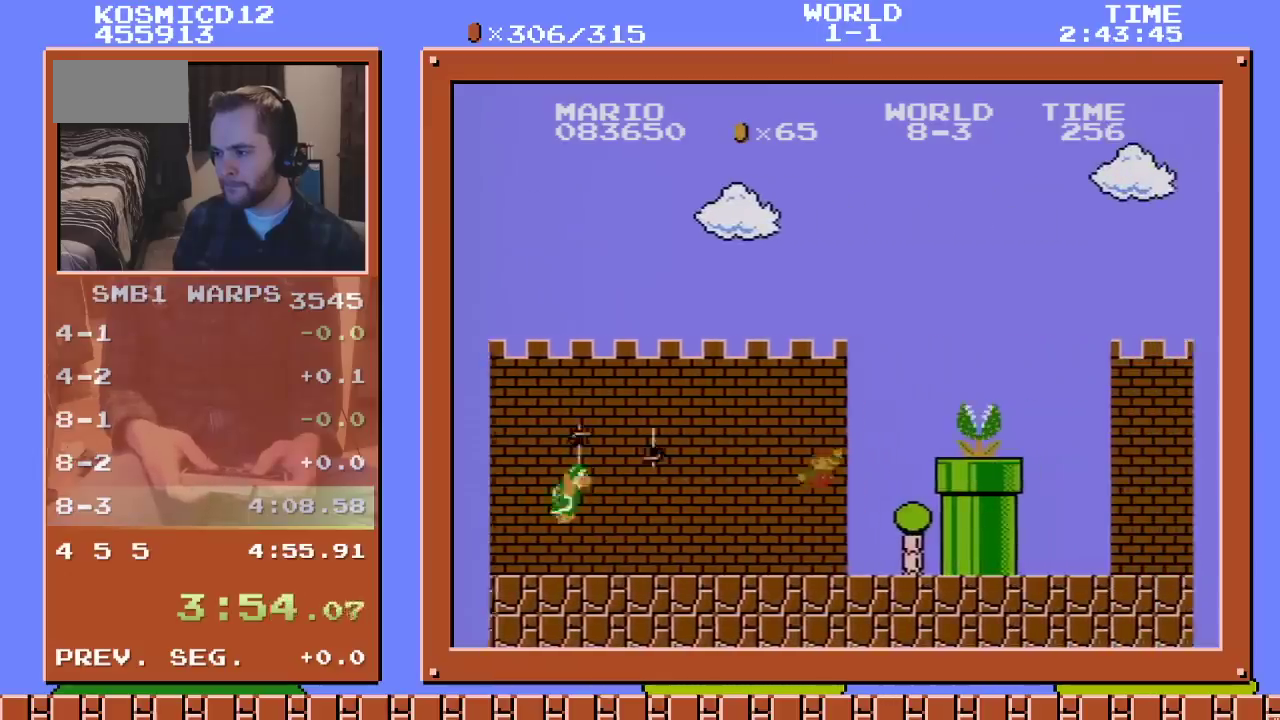
{"buttons": ["B", "DPAD_RIGHT"], "events": [[333, "A", "up"]]}
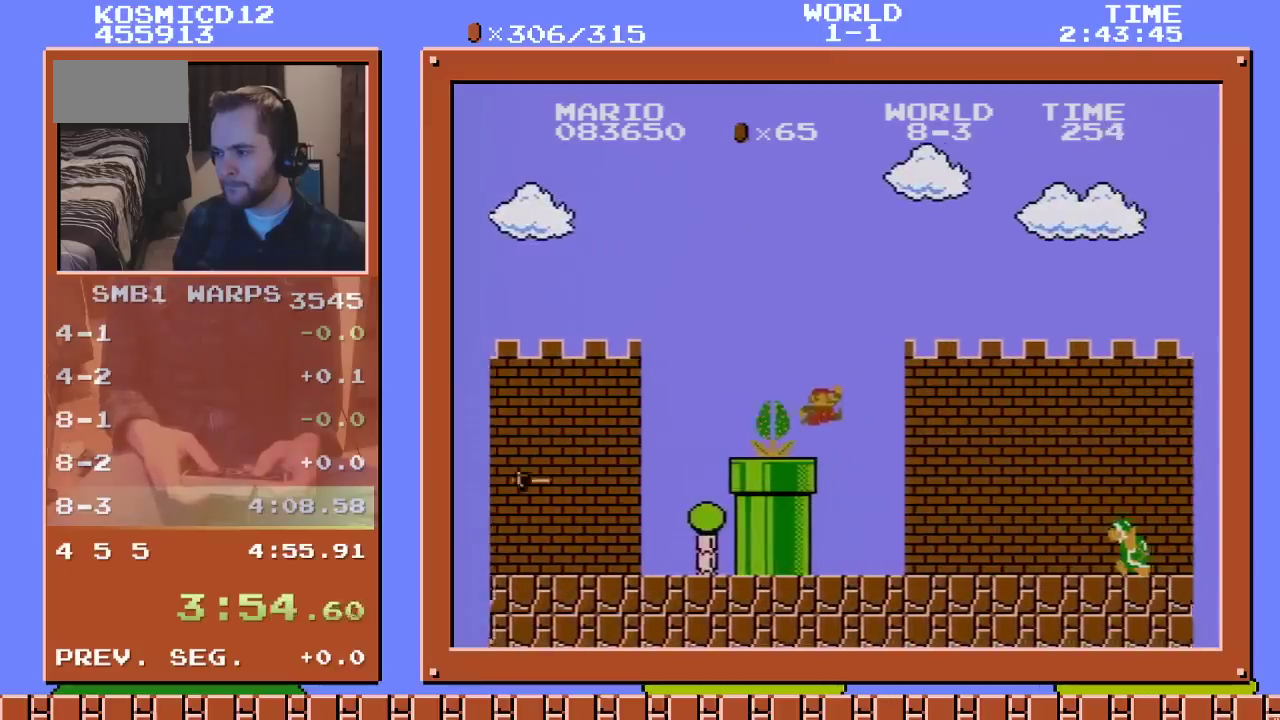
{"buttons": ["A", "B", "DPAD_RIGHT"], "events": [[283, "A", "down"]]}
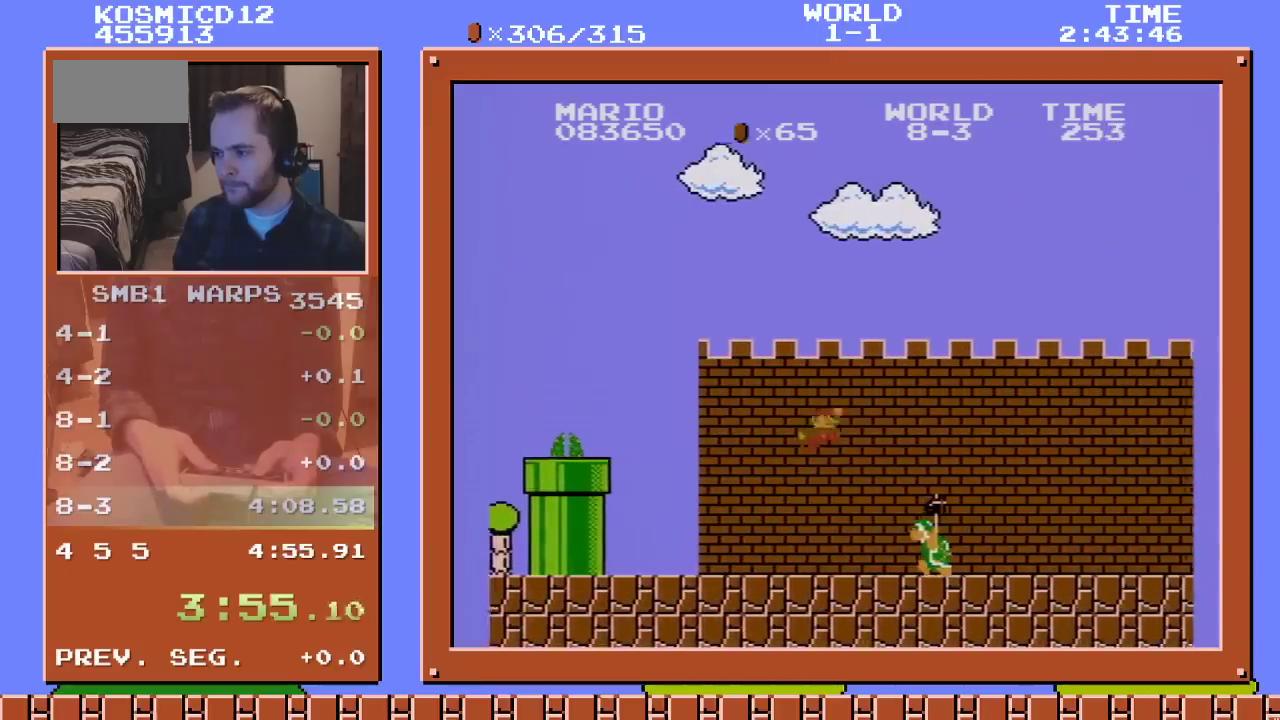
{"buttons": ["B", "DPAD_RIGHT"], "events": [[200, "A", "up"]]}
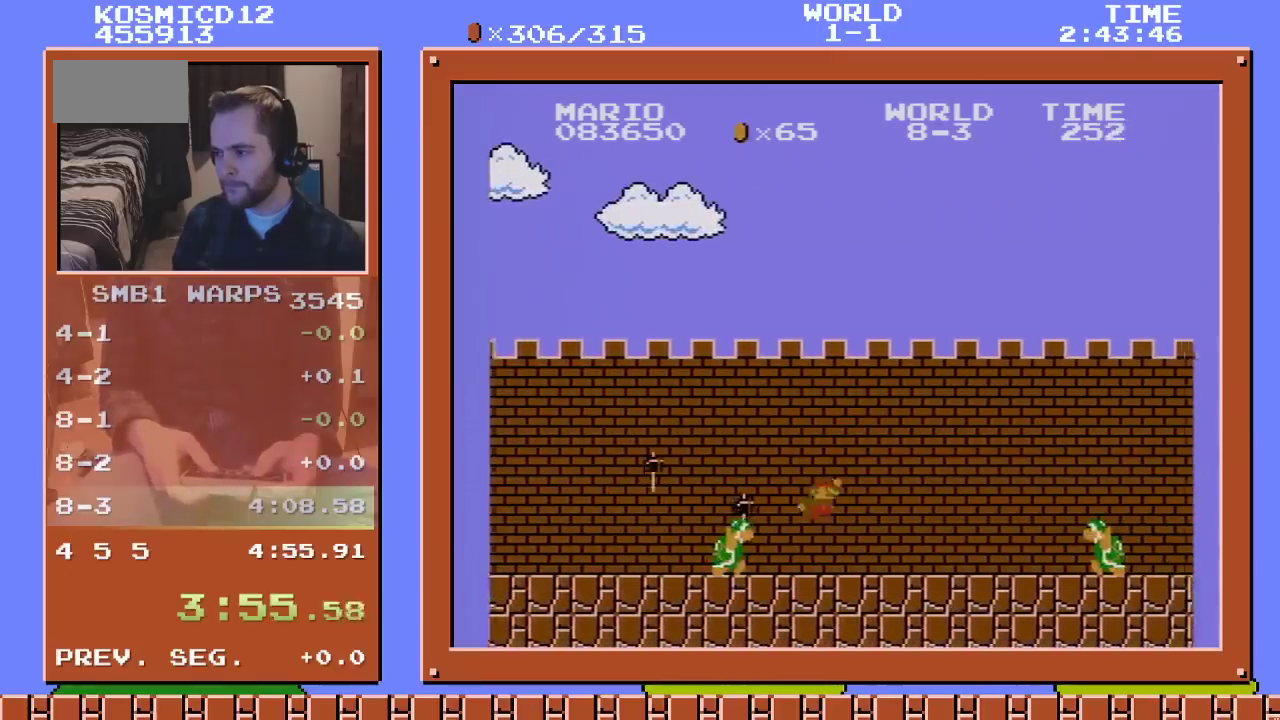
{"buttons": ["A", "B", "DPAD_RIGHT"], "events": [[167, "A", "down"]]}
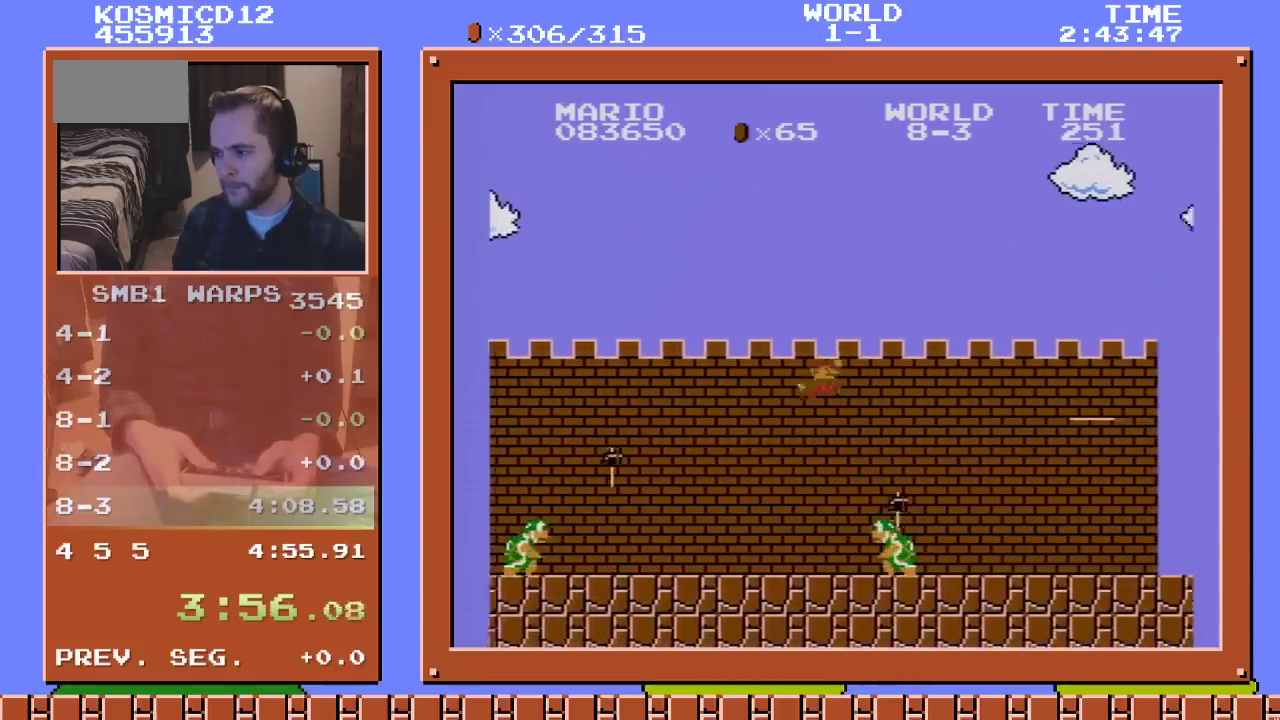
{"buttons": ["B", "DPAD_RIGHT"], "events": [[50, "A", "up"]]}
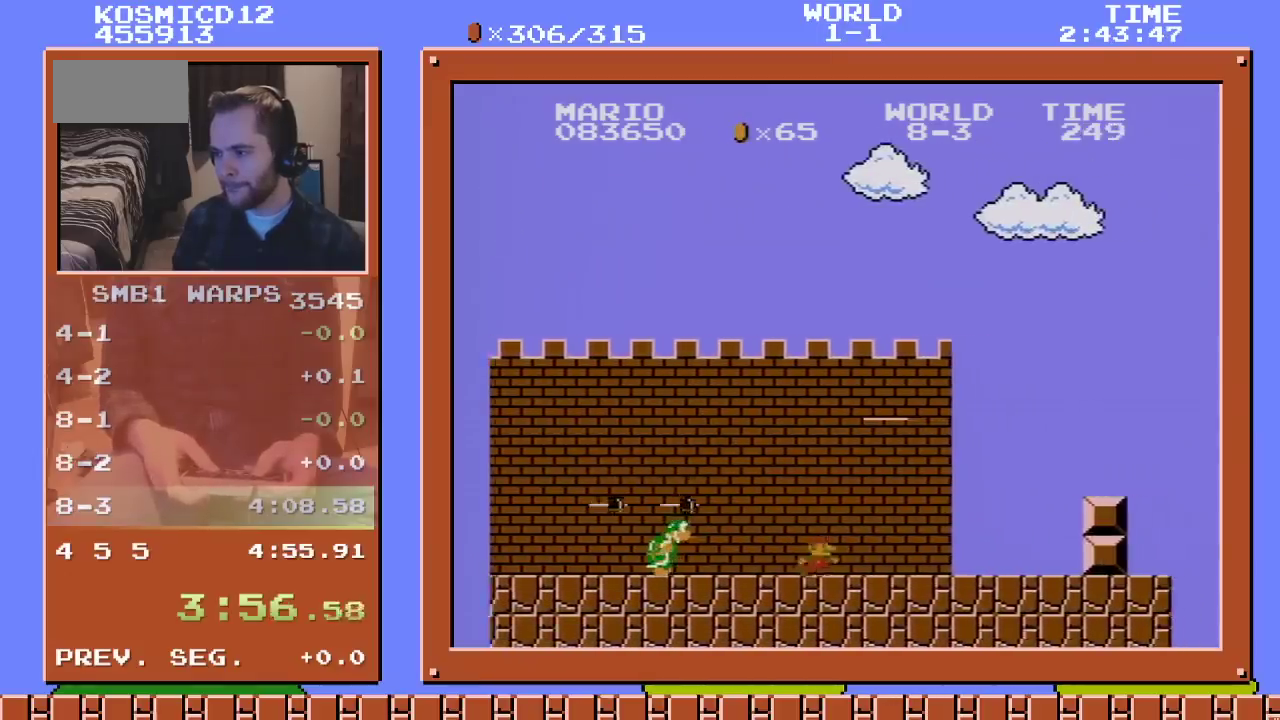
{"buttons": ["B", "DPAD_RIGHT"], "events": [[333, "A", "down"], [433, "A", "up"]]}
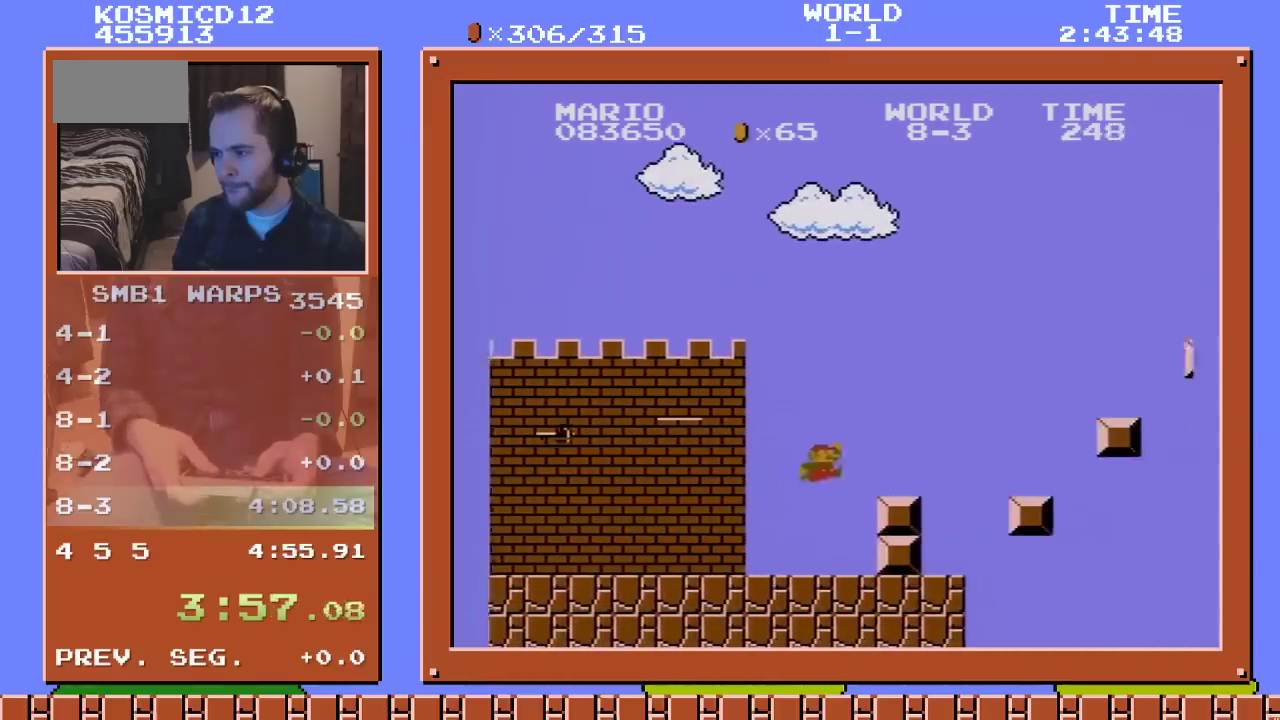
{"buttons": ["A", "B", "DPAD_RIGHT"], "events": [[200, "A", "down"]]}
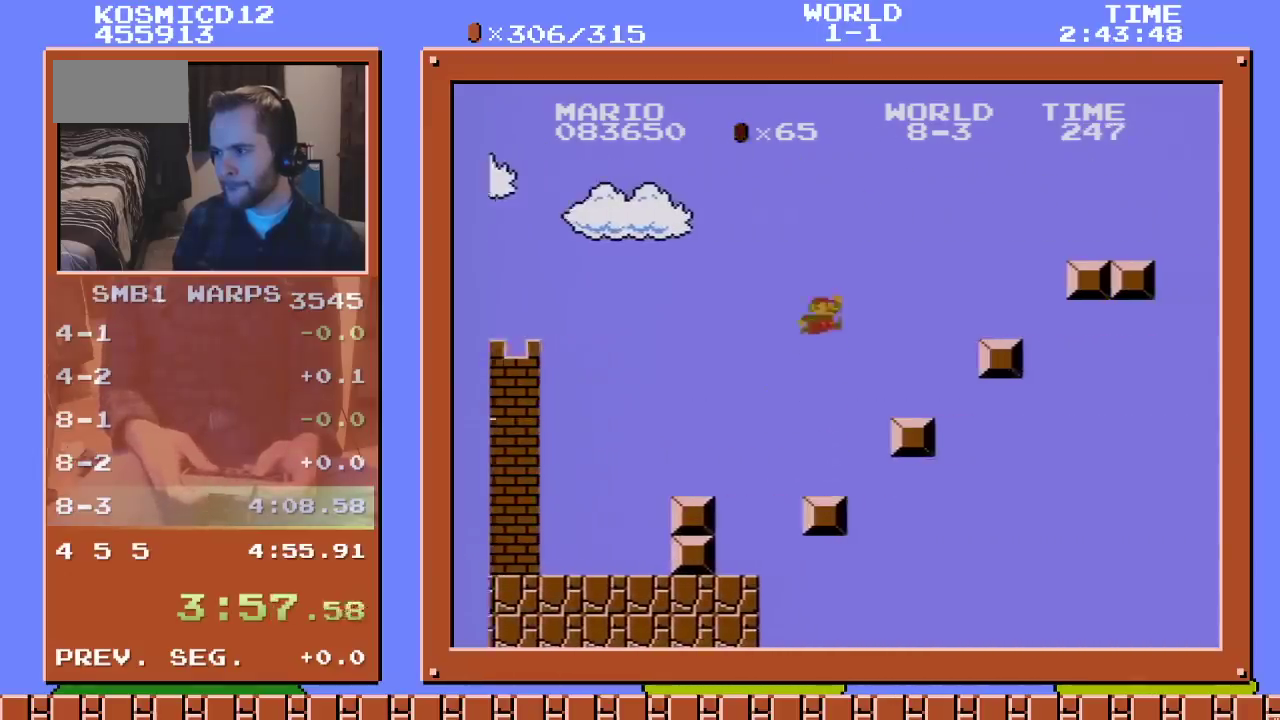
{"buttons": ["A", "B", "DPAD_RIGHT"], "events": [[283, "A", "up"], [283, "B", "up"], [400, "B", "down"], [450, "A", "down"]]}
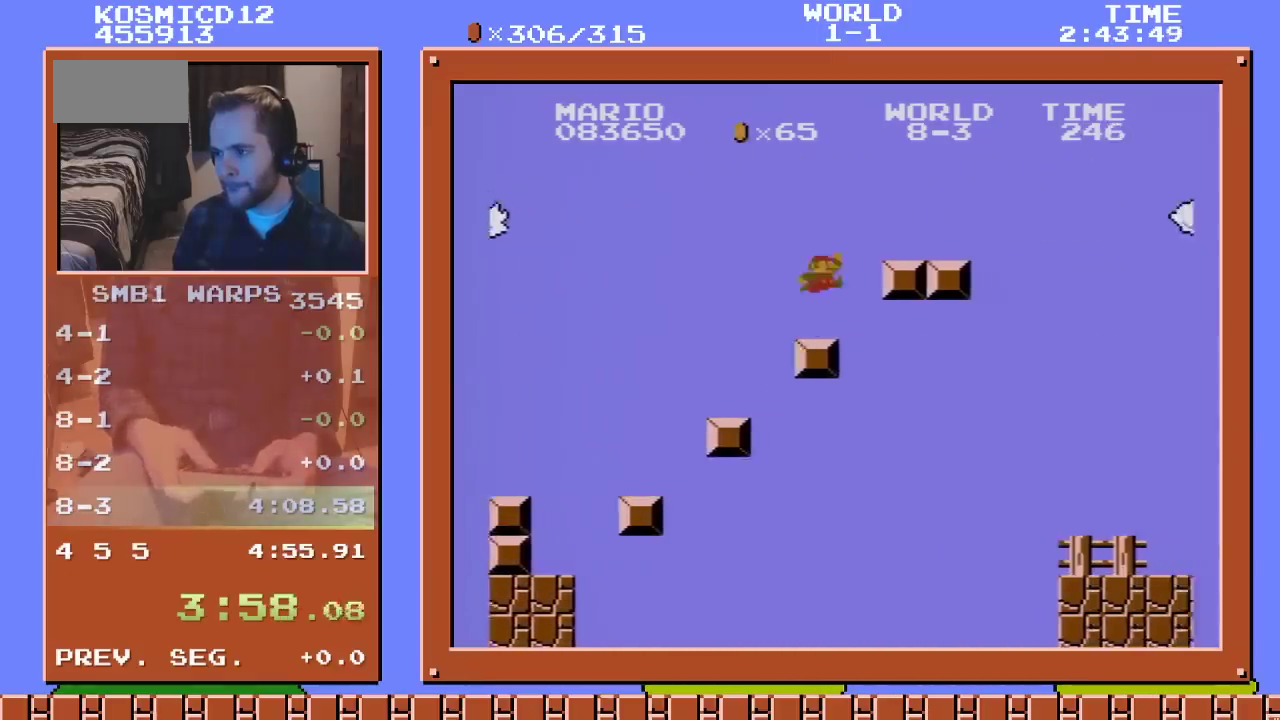
{"buttons": ["A", "B", "DPAD_RIGHT"], "events": []}